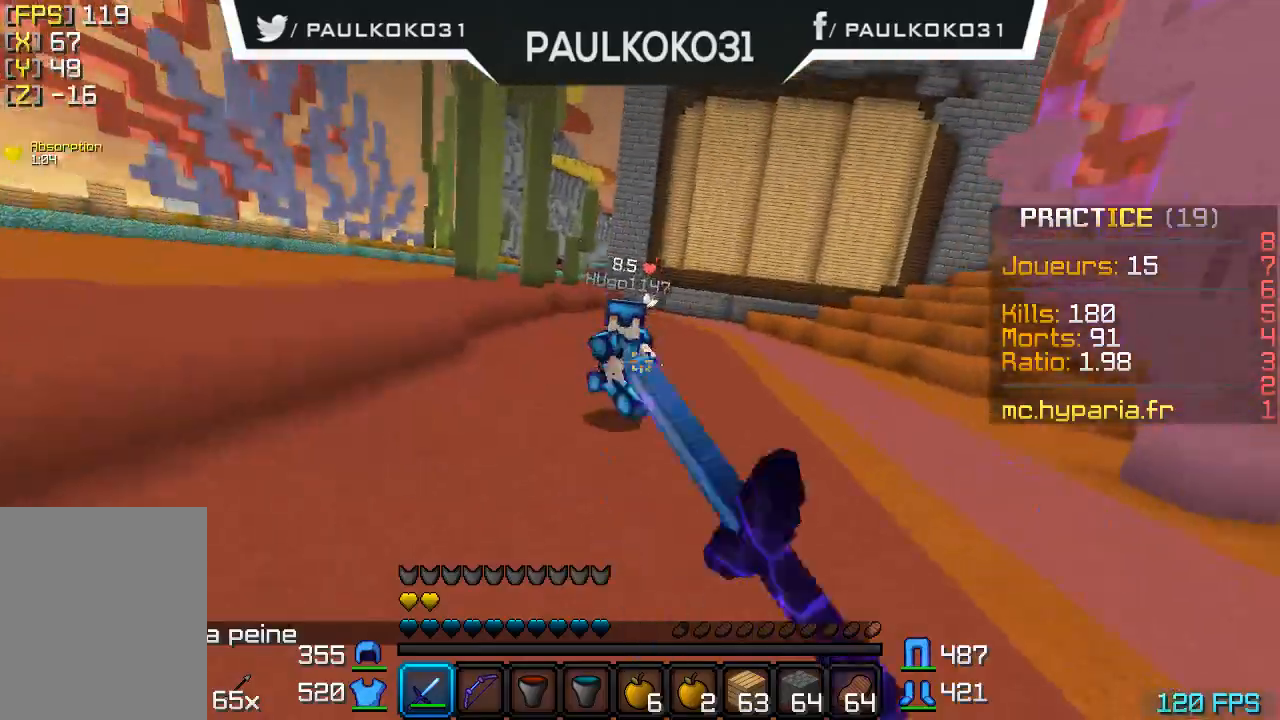
Gameplay with keyboard and mouse; each line is a JSON object with the keys and mouse buttons held at the frame after it. "events" lists presses ("down") and releases ("up") of "a", "d", "s", "w", "mouse_left" and "mouse_right" between this image and that frame as [ms after this image, input, new state], when the widget could be followed in between. "mouse_left", "mouse_right" = the "left", "right" buttons of the "mouse" list. No other keys are recorded. Fast repeated clicks can show as one long hold. Mouse movement is not recorded.
{"keys": [], "mouse": [], "events": [[100, "mouse_left", "down"], [133, "mouse_left", "up"], [233, "mouse_left", "down"], [333, "mouse_left", "up"]]}
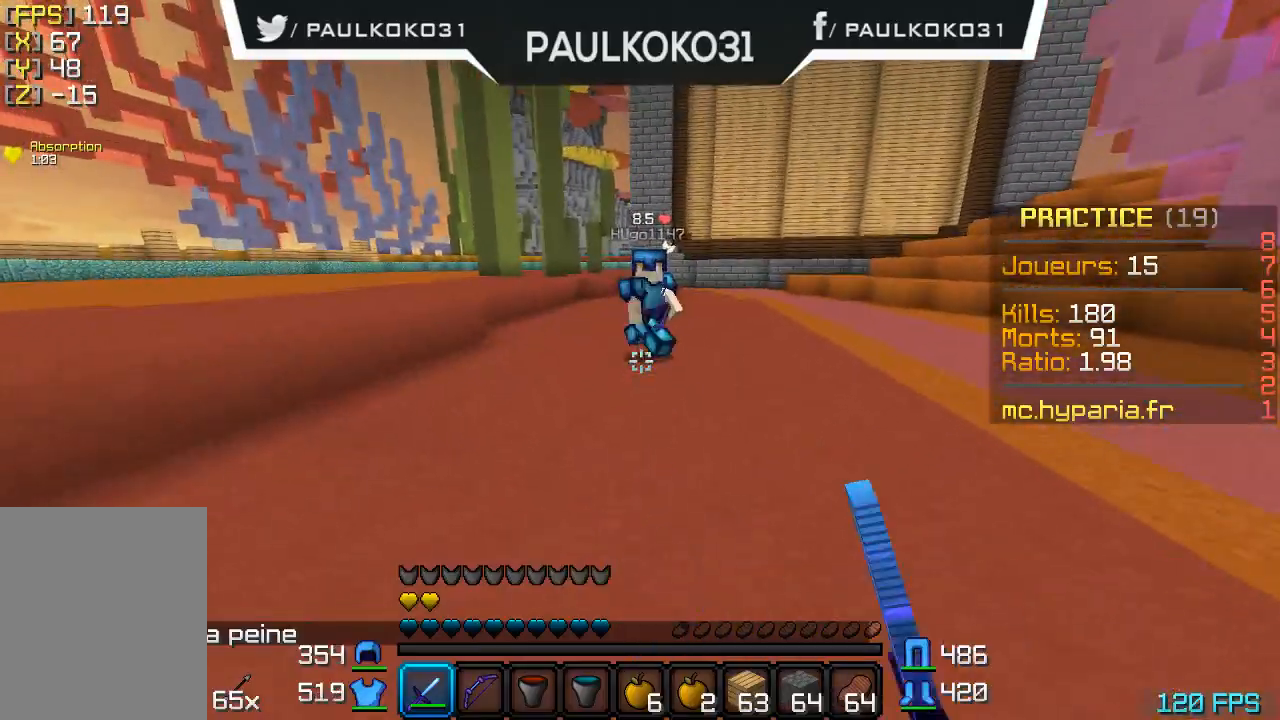
{"keys": [], "mouse": [], "events": []}
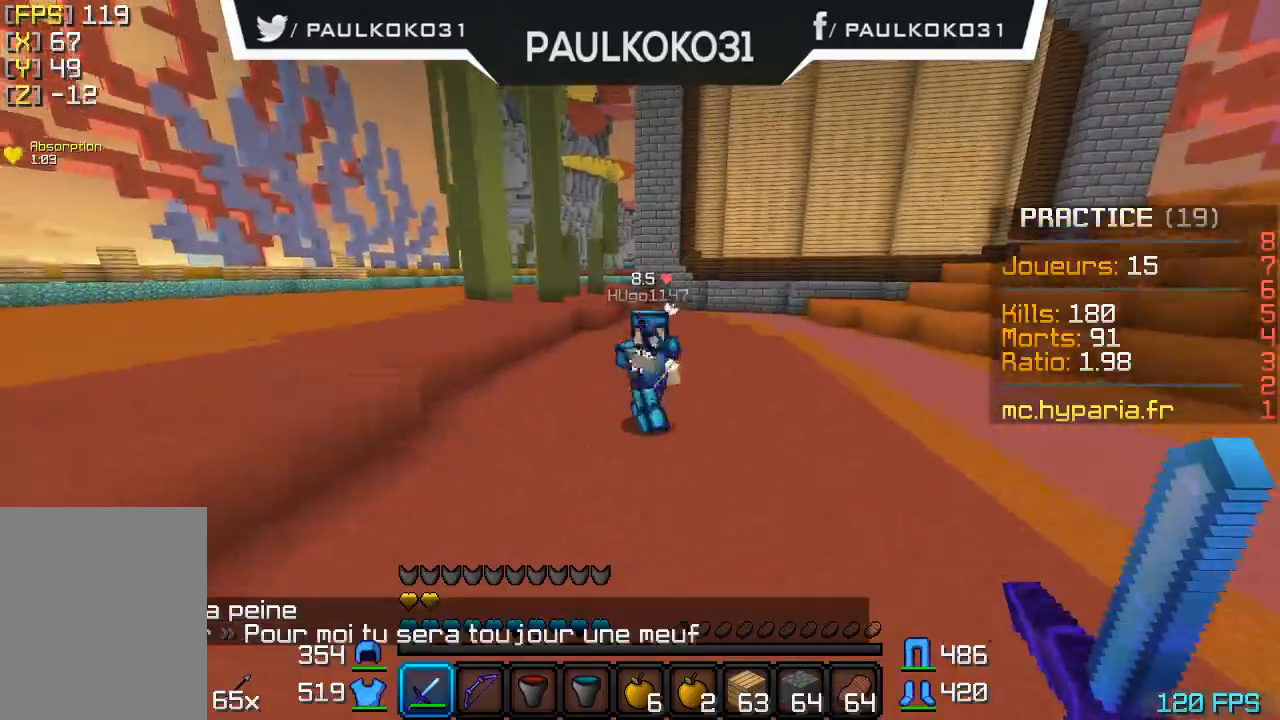
{"keys": [], "mouse": ["left"], "events": [[500, "mouse_left", "down"]]}
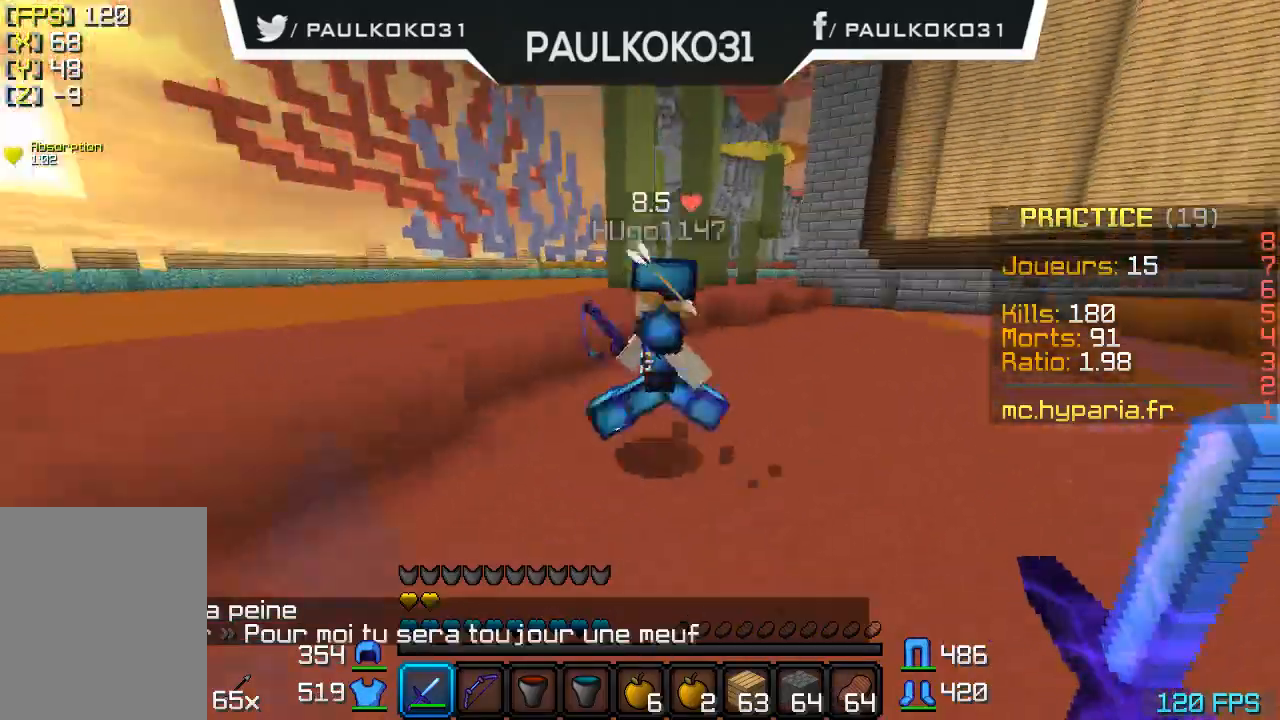
{"keys": [], "mouse": [], "events": [[100, "mouse_left", "up"], [133, "mouse_left", "down"], [333, "mouse_left", "up"], [400, "mouse_left", "down"], [500, "mouse_left", "up"]]}
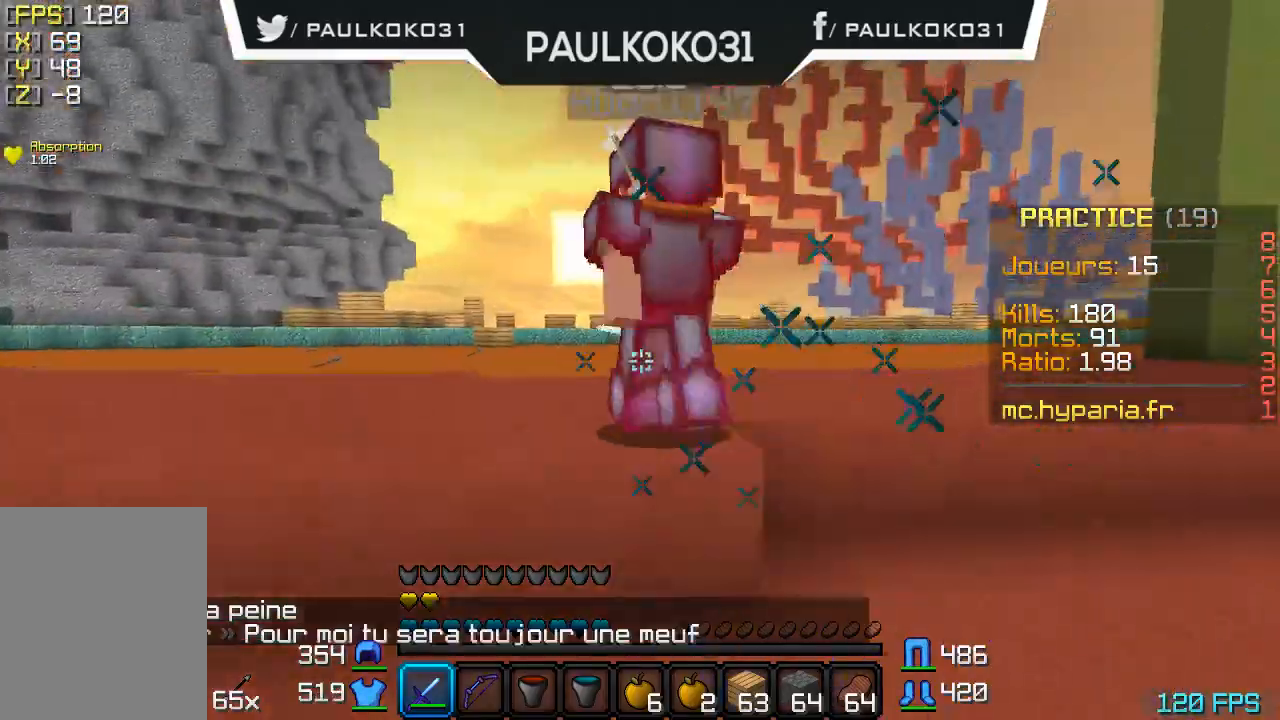
{"keys": [], "mouse": [], "events": [[33, "mouse_left", "down"], [133, "mouse_left", "up"], [200, "mouse_left", "down"], [233, "mouse_left", "up"], [400, "mouse_left", "down"], [500, "mouse_left", "up"]]}
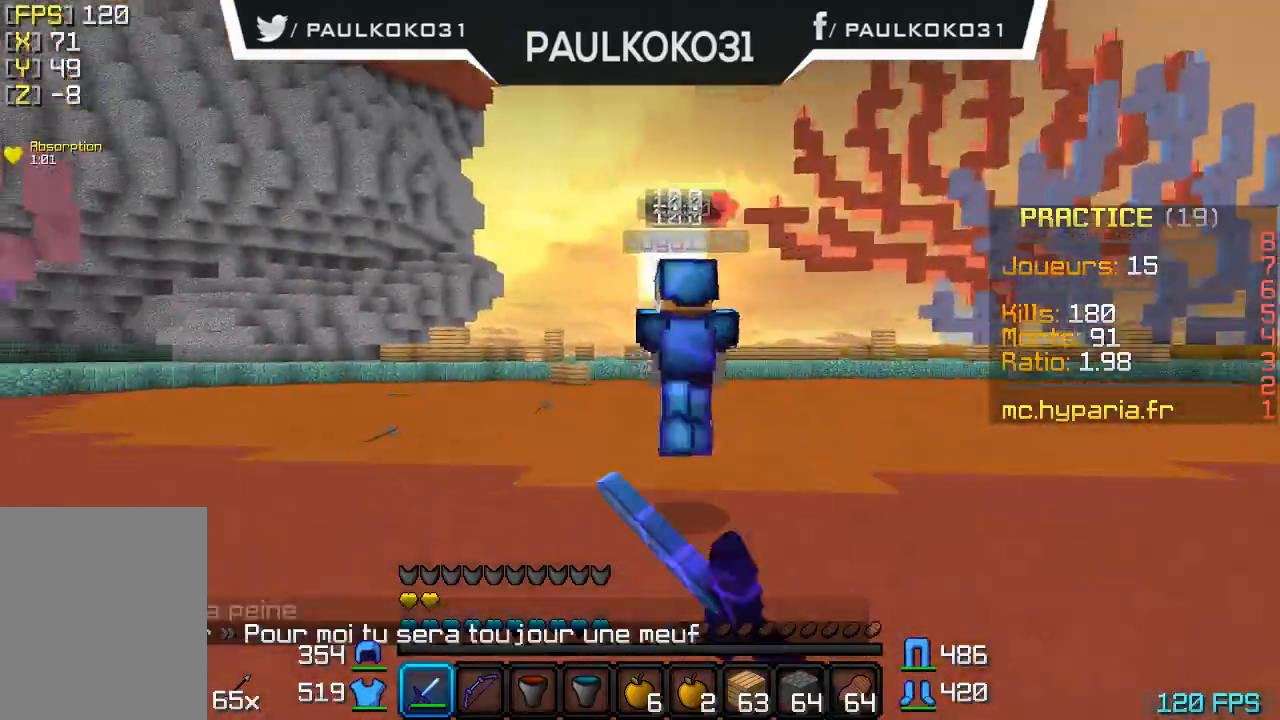
{"keys": [], "mouse": [], "events": [[33, "mouse_left", "down"], [100, "mouse_left", "up"]]}
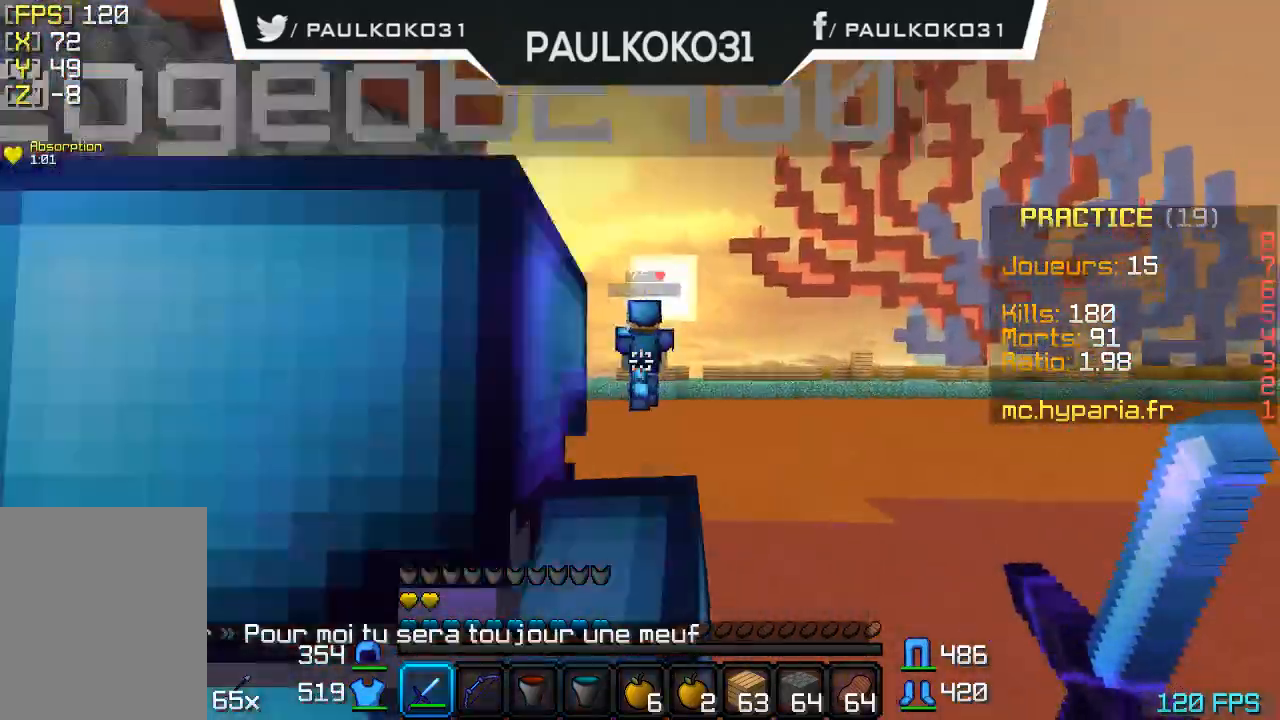
{"keys": [], "mouse": [], "events": [[433, "mouse_left", "down"], [500, "mouse_left", "up"]]}
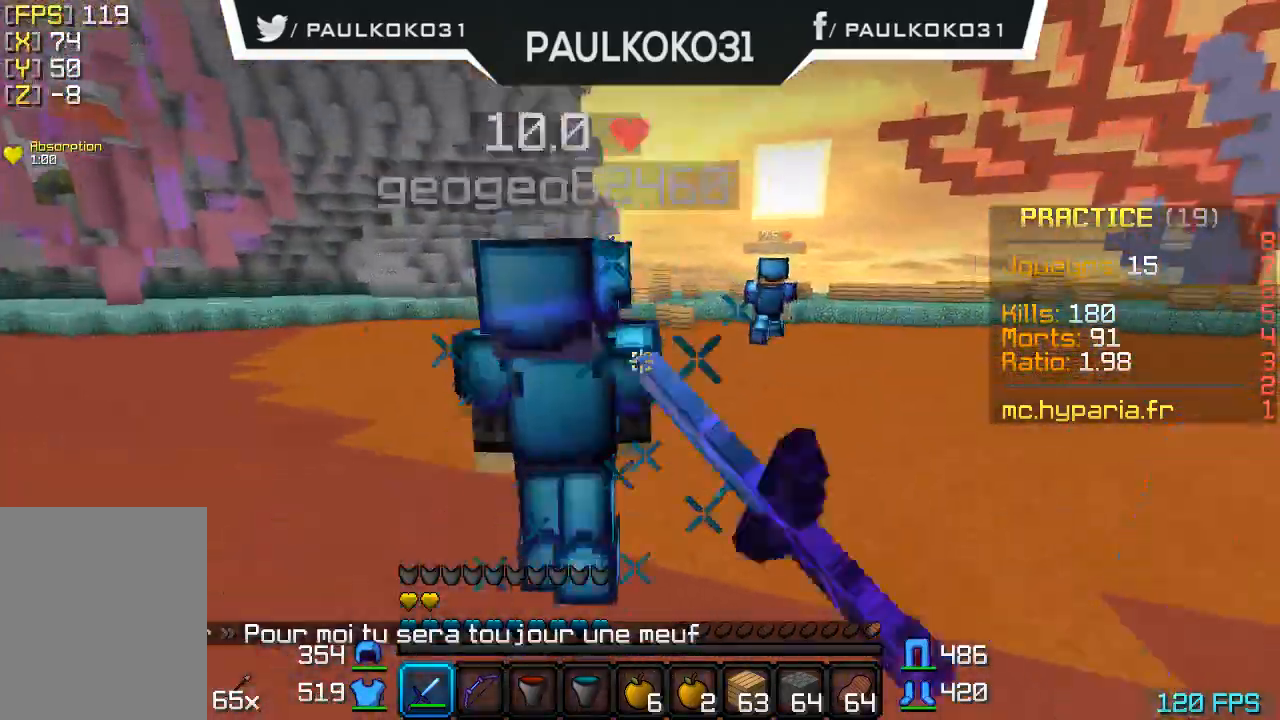
{"keys": [], "mouse": [], "events": []}
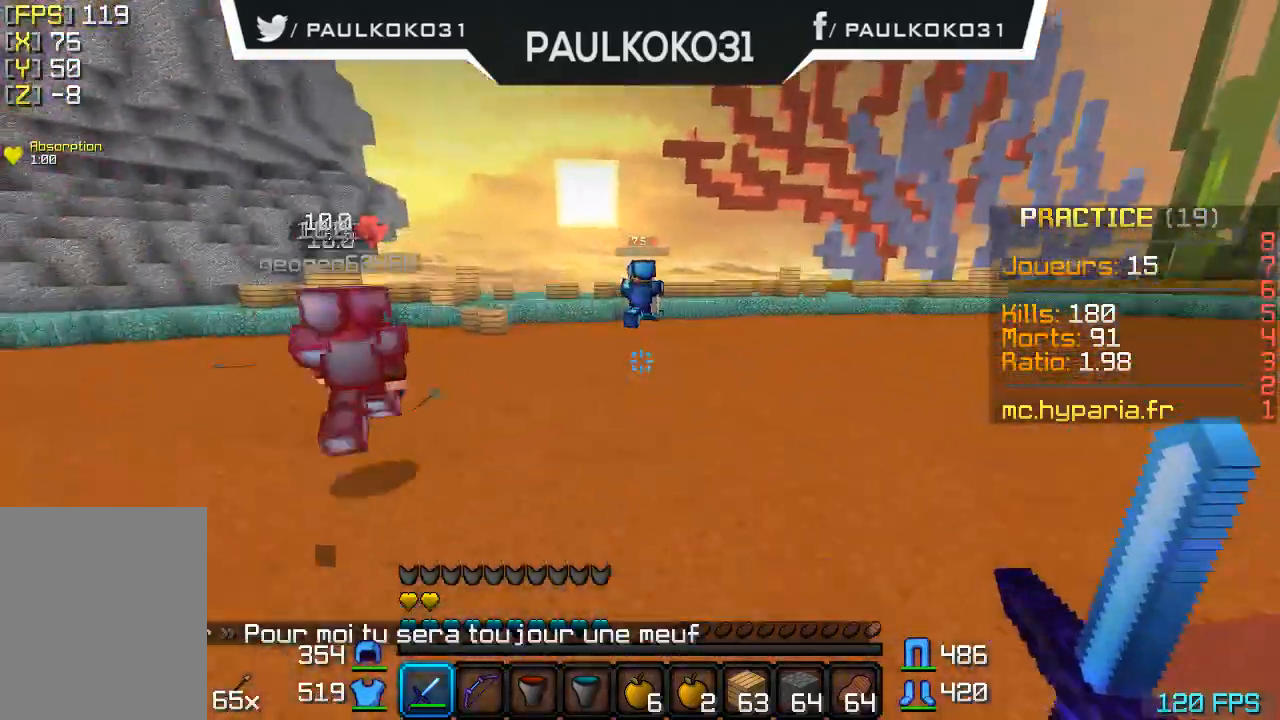
{"keys": [], "mouse": [], "events": []}
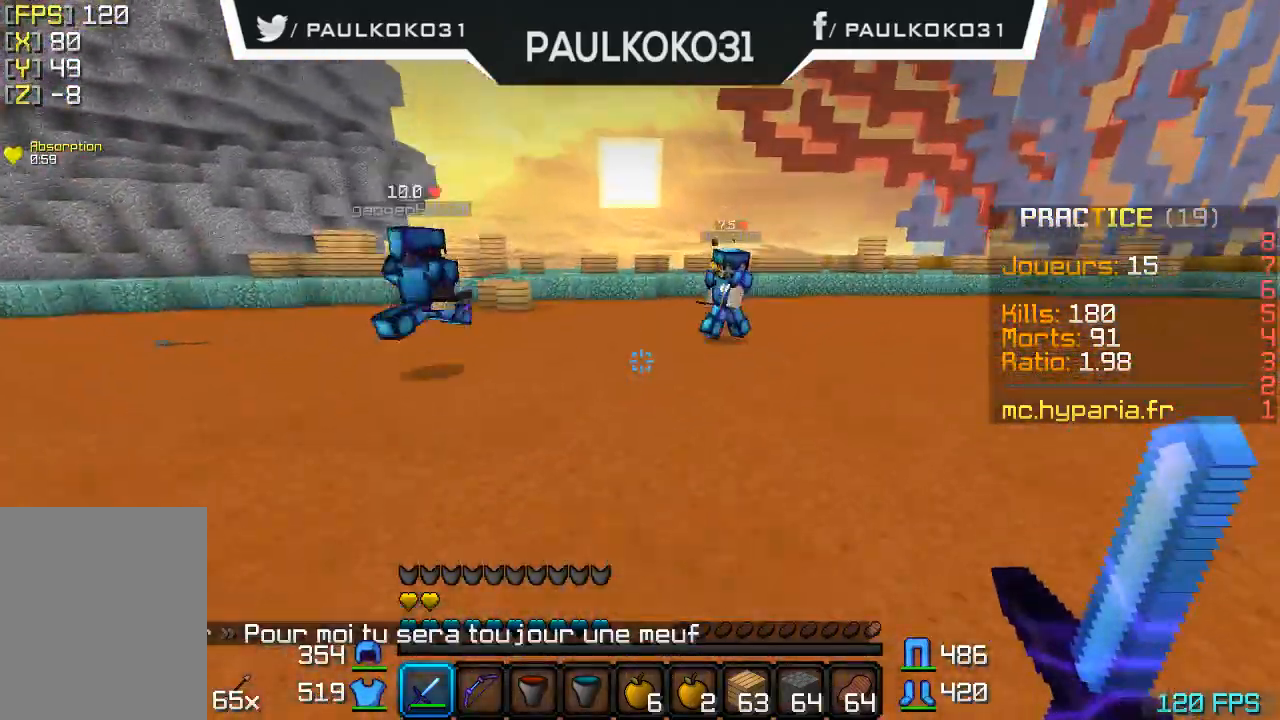
{"keys": [], "mouse": [], "events": []}
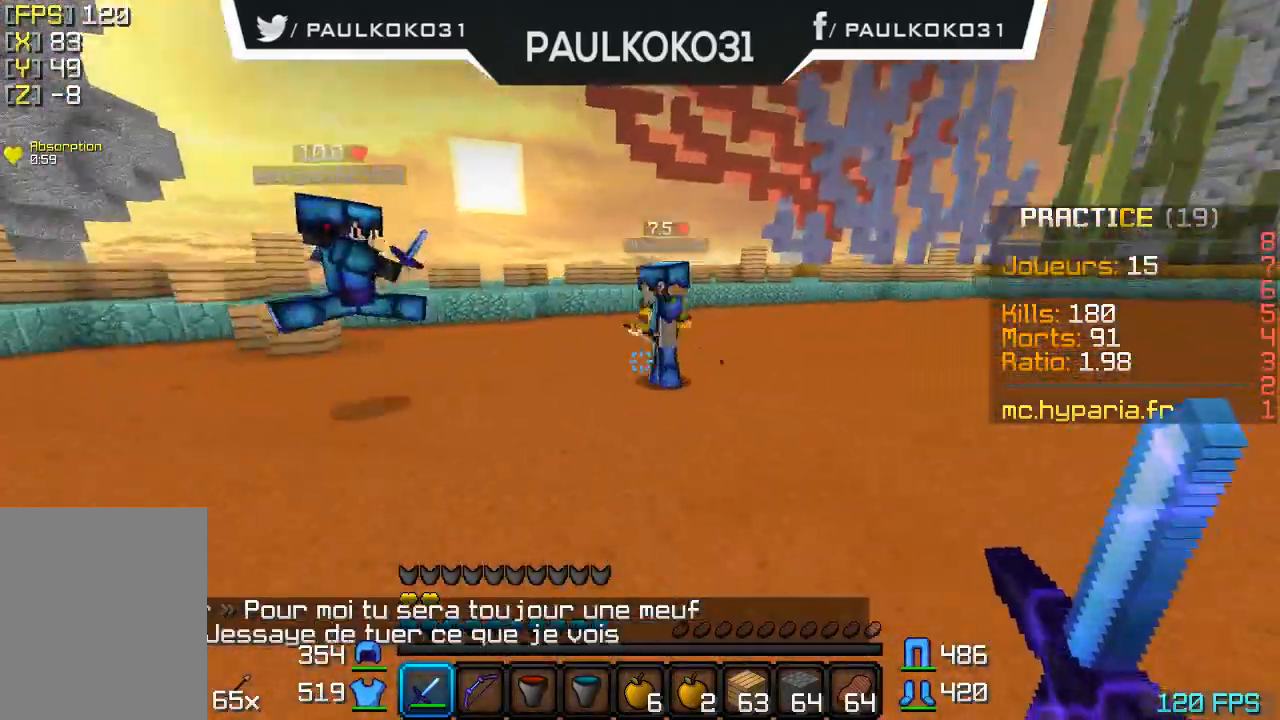
{"keys": [], "mouse": [], "events": [[433, "mouse_left", "down"], [500, "mouse_left", "up"]]}
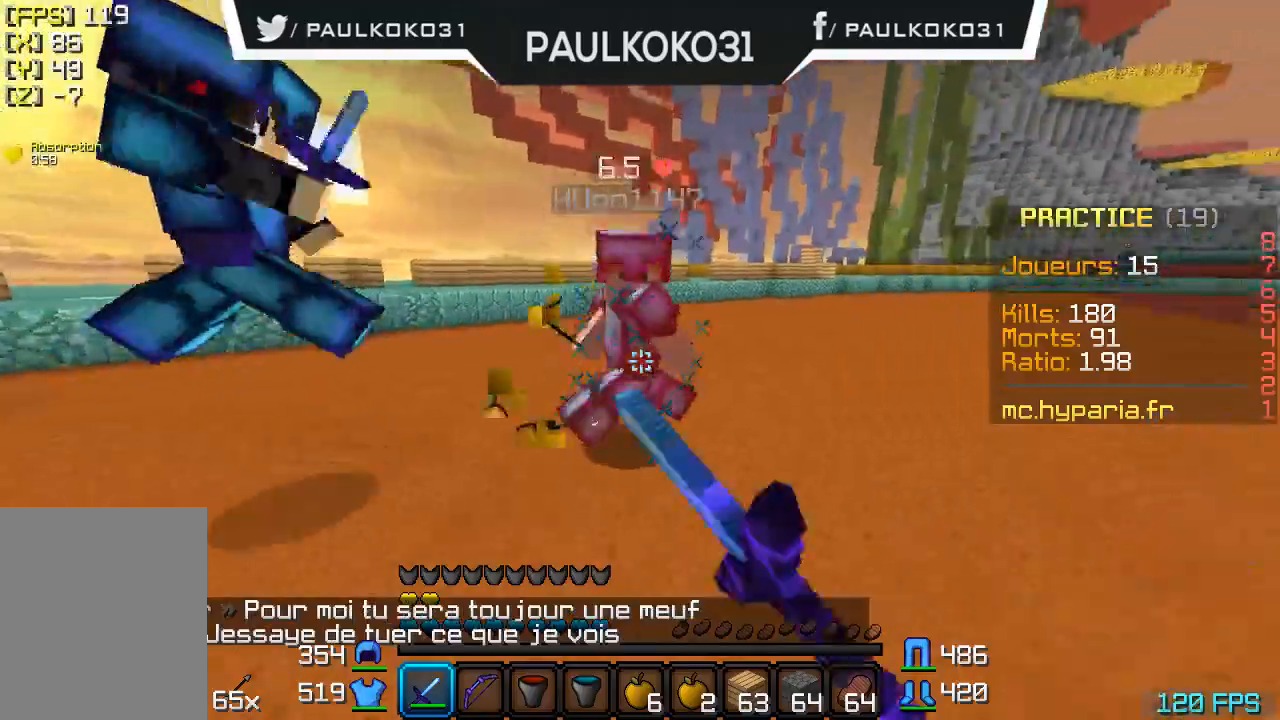
{"keys": [], "mouse": [], "events": [[33, "mouse_left", "down"], [133, "mouse_left", "up"], [200, "mouse_left", "down"], [233, "d", "down"], [300, "mouse_left", "up"], [333, "mouse_left", "down"], [433, "mouse_left", "up"], [500, "d", "up"]]}
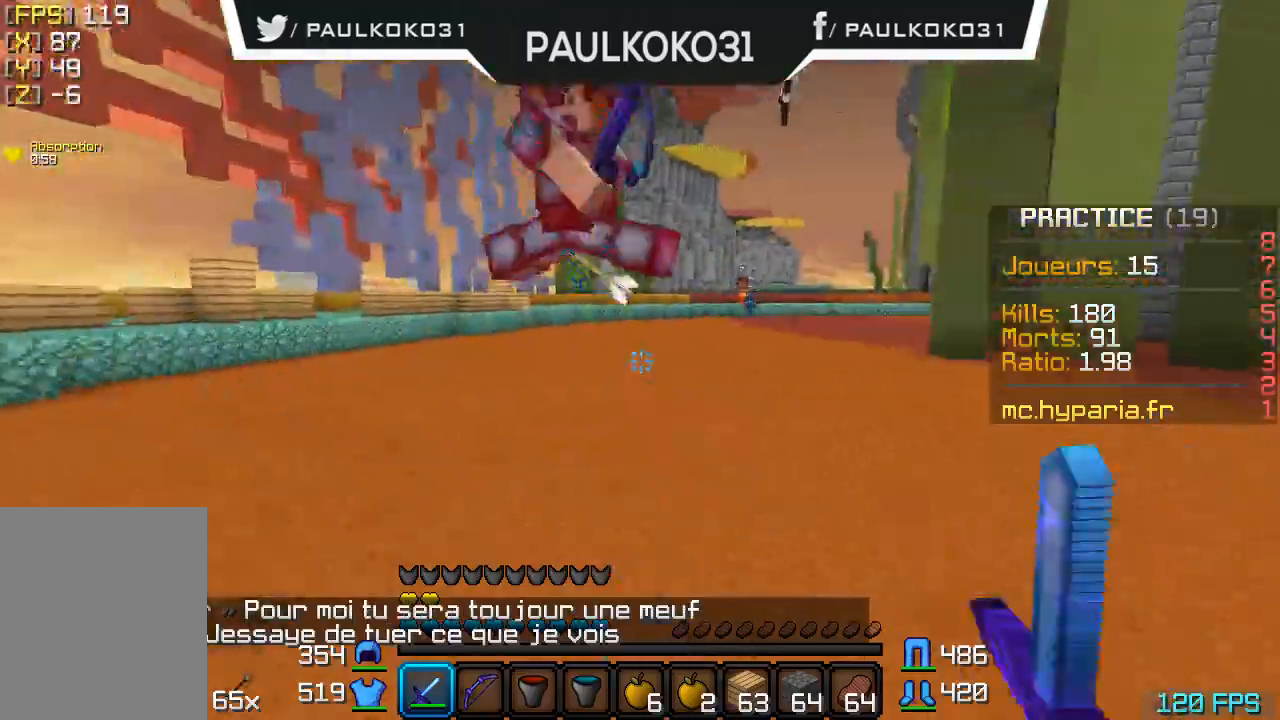
{"keys": [], "mouse": ["left"], "events": [[33, "mouse_left", "down"], [100, "mouse_left", "up"], [133, "mouse_left", "down"], [233, "mouse_left", "up"], [300, "mouse_left", "down"], [400, "mouse_left", "up"], [433, "mouse_left", "down"]]}
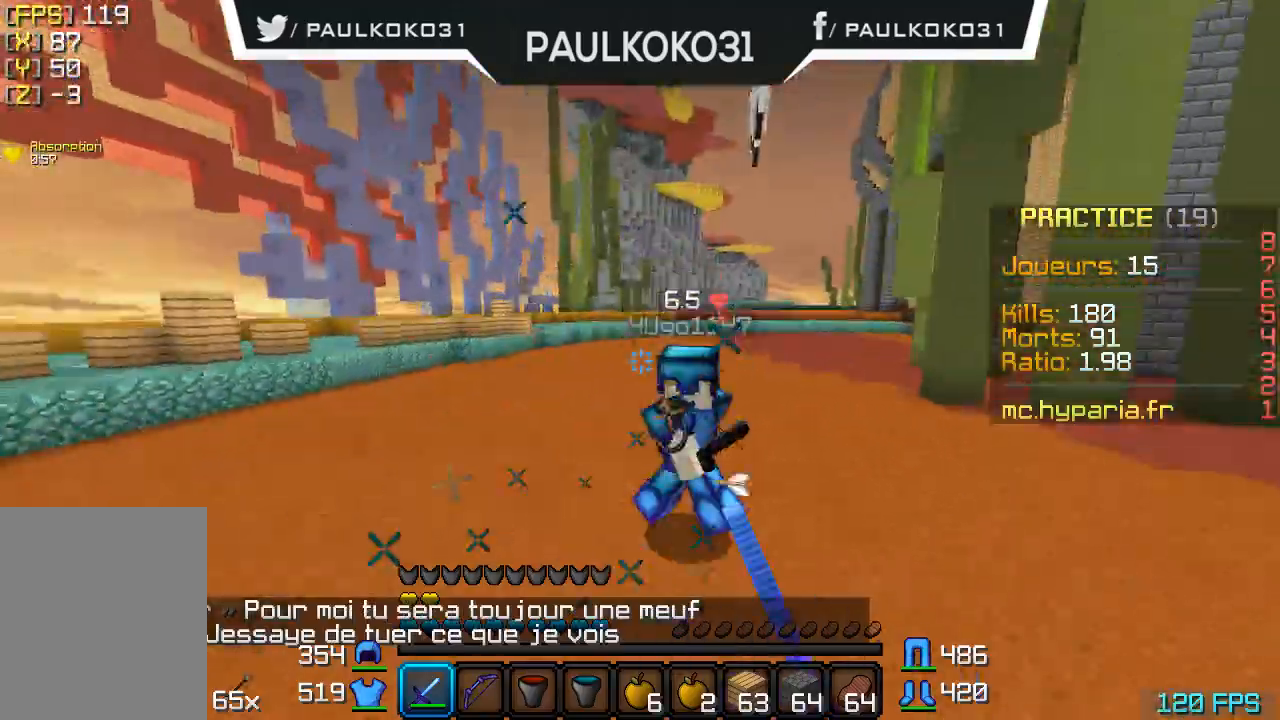
{"keys": [], "mouse": [], "events": [[33, "mouse_left", "up"], [100, "mouse_left", "down"], [133, "mouse_left", "up"], [233, "mouse_left", "down"], [333, "mouse_left", "up"], [433, "mouse_left", "down"], [500, "mouse_left", "up"]]}
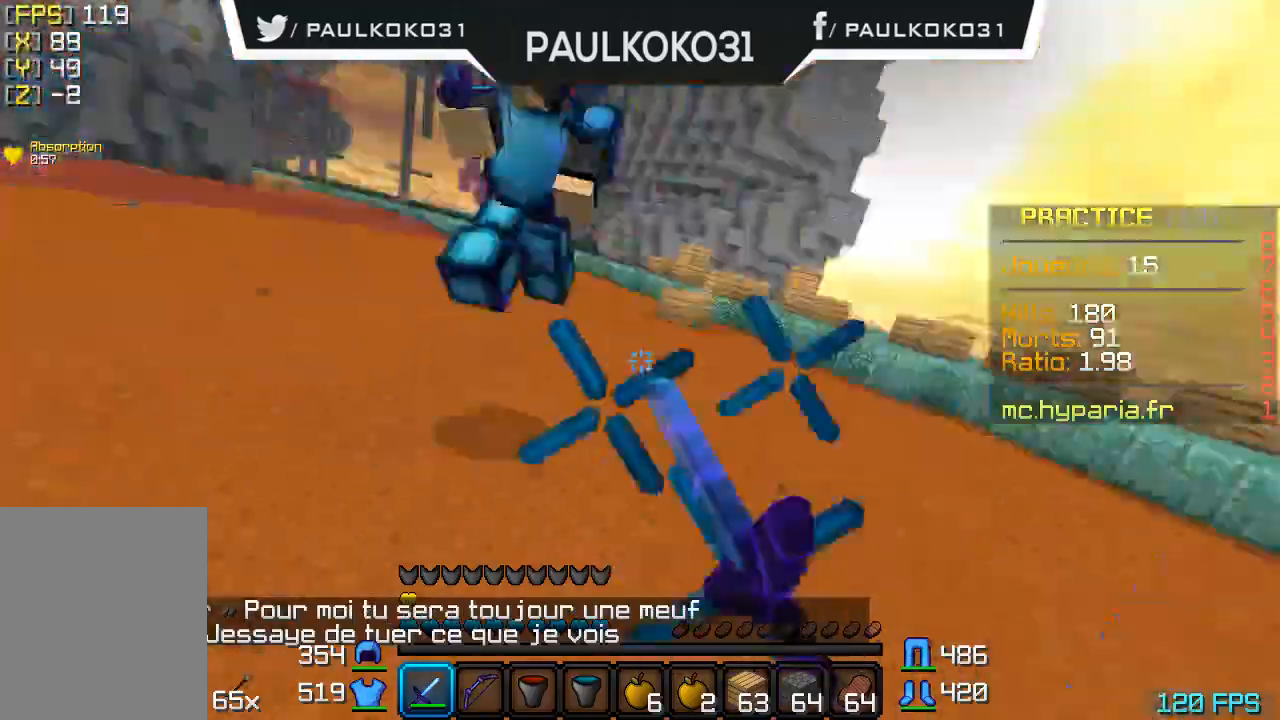
{"keys": [], "mouse": ["left"], "events": [[100, "mouse_left", "down"], [133, "mouse_left", "up"], [200, "mouse_left", "down"], [300, "mouse_left", "up"], [333, "mouse_left", "down"], [433, "mouse_left", "up"], [500, "mouse_left", "down"]]}
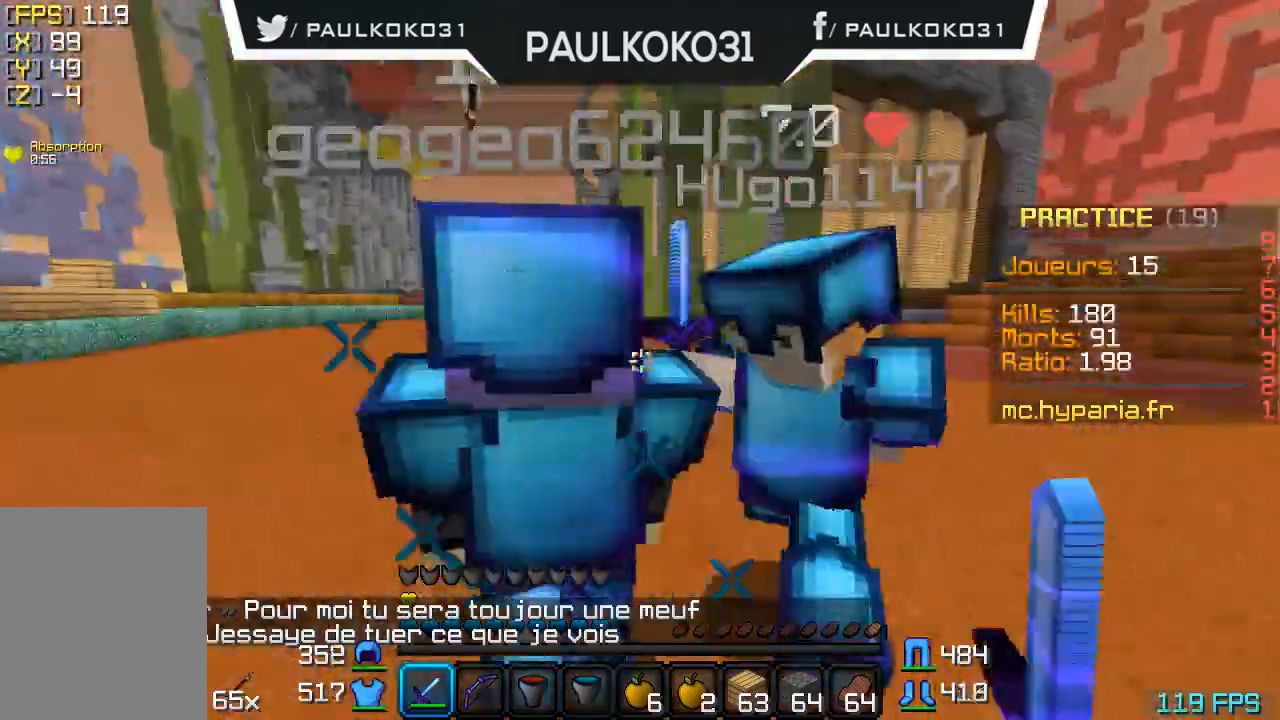
{"keys": [], "mouse": [], "events": [[33, "mouse_left", "up"], [133, "mouse_left", "down"], [200, "mouse_left", "up"], [300, "mouse_left", "down"], [333, "mouse_left", "up"], [400, "mouse_left", "down"], [500, "mouse_left", "up"]]}
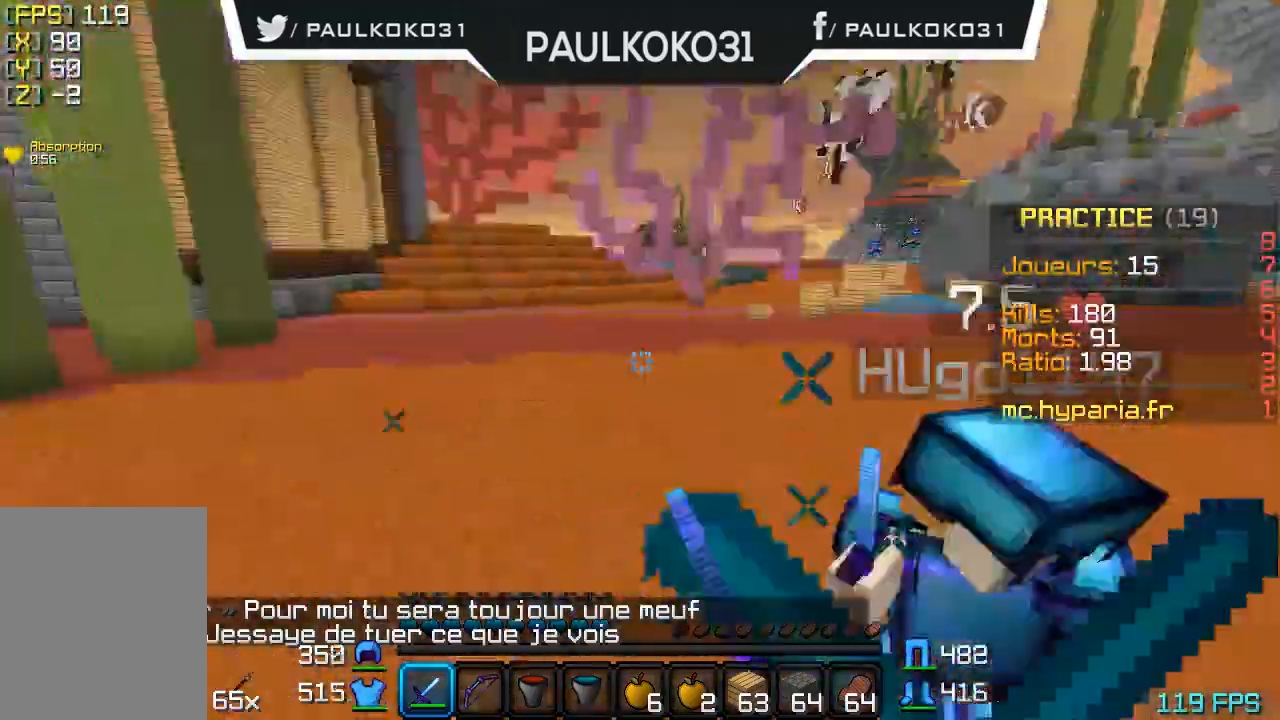
{"keys": ["d"], "mouse": ["left"], "events": [[33, "mouse_left", "down"], [133, "mouse_left", "up"], [200, "mouse_left", "down"], [300, "d", "down"], [300, "mouse_left", "up"], [333, "mouse_left", "down"], [433, "mouse_left", "up"], [500, "mouse_left", "down"]]}